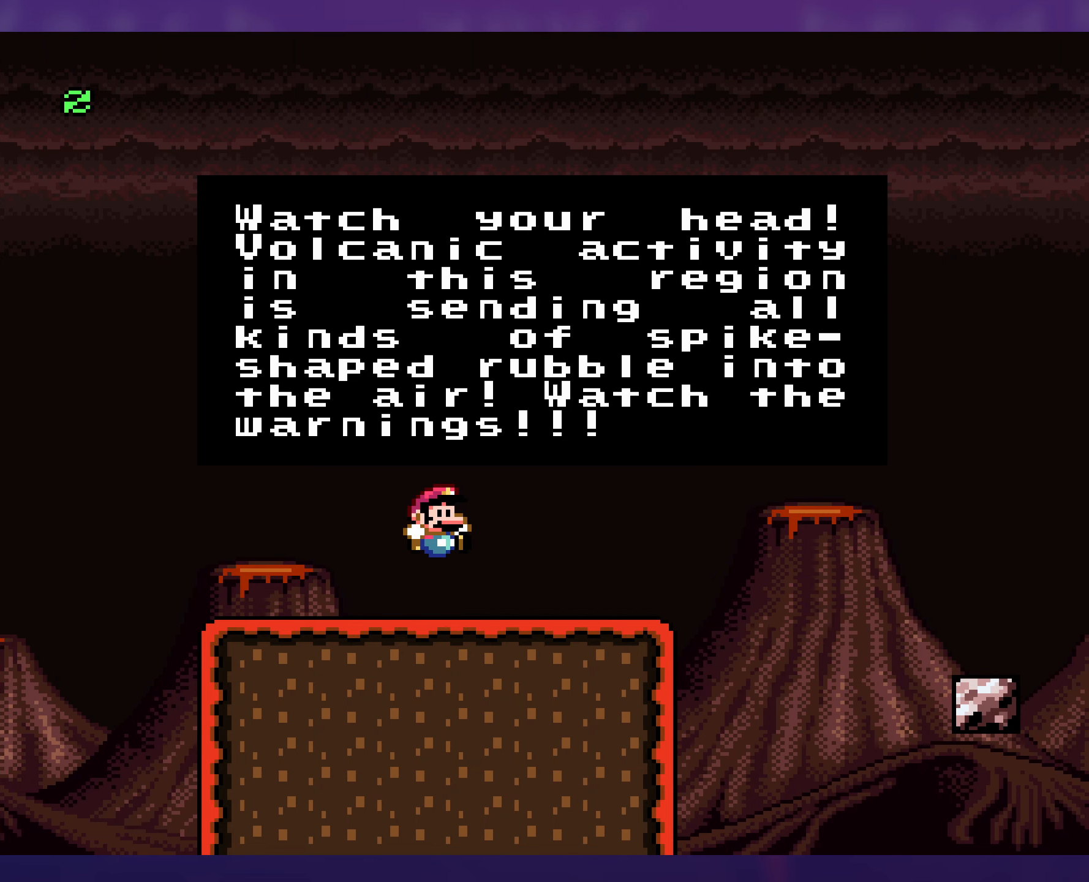
Gameplay with a controller (Nintendo layout); each line is a JSON object with the inputs held at the frame after it. "events" lists button and stick changes between this image and that frame as [ms after this image, input, new state], when the widget could be followed in between. Not read: B DPAD_LEFT DPAD_RIGHT L3 R3 Y.
{"buttons": [], "events": [[150, "A", "down"], [250, "A", "up"]]}
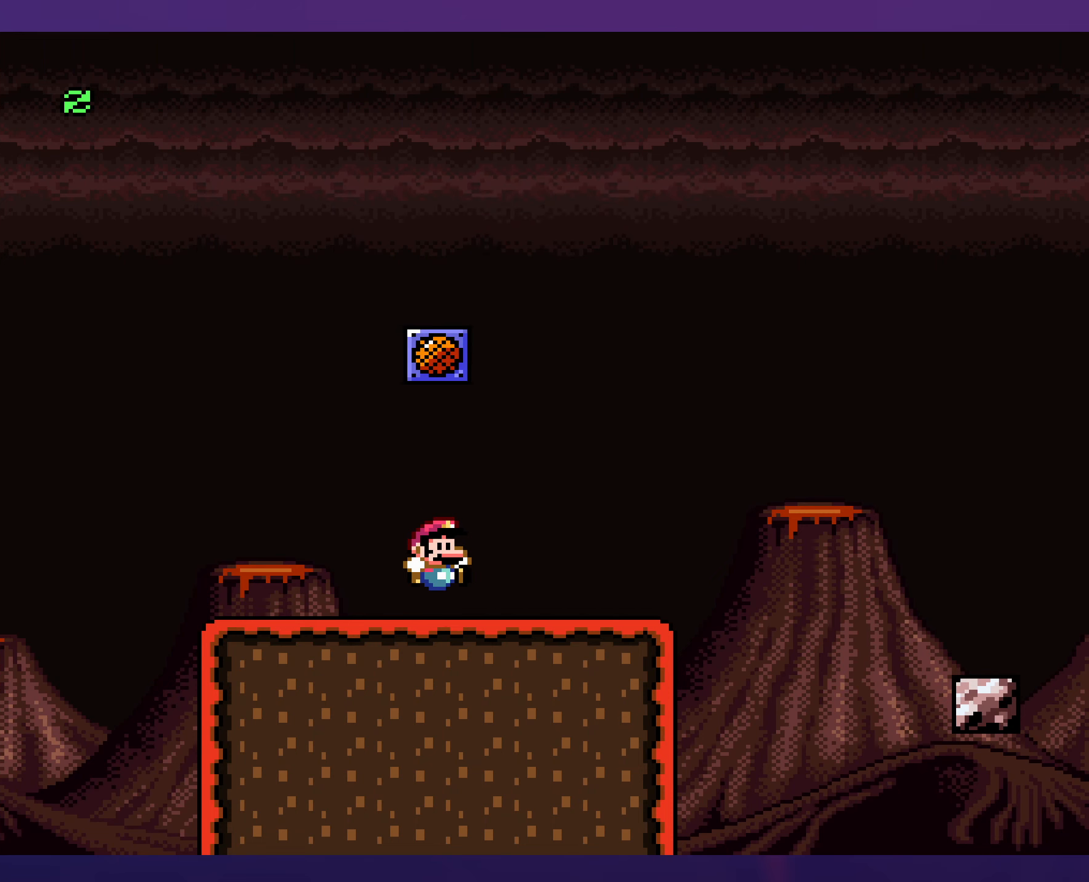
{"buttons": [], "events": []}
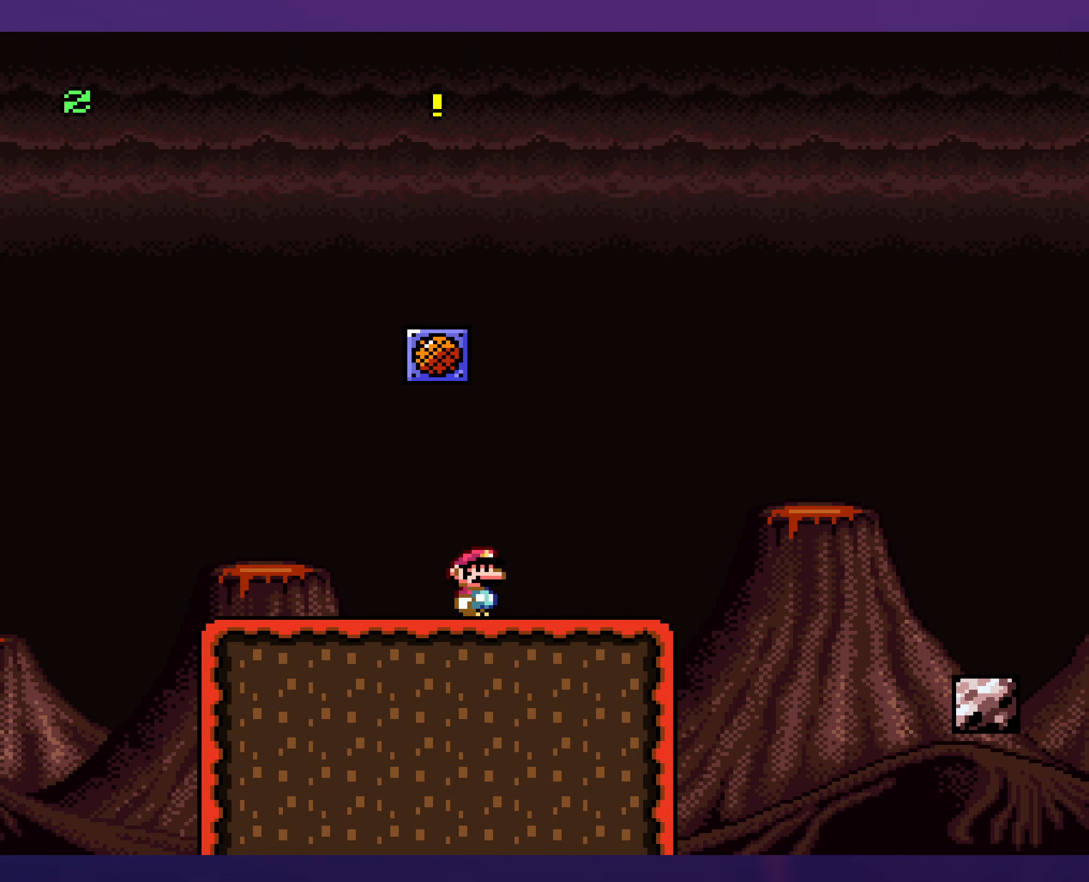
{"buttons": [], "events": []}
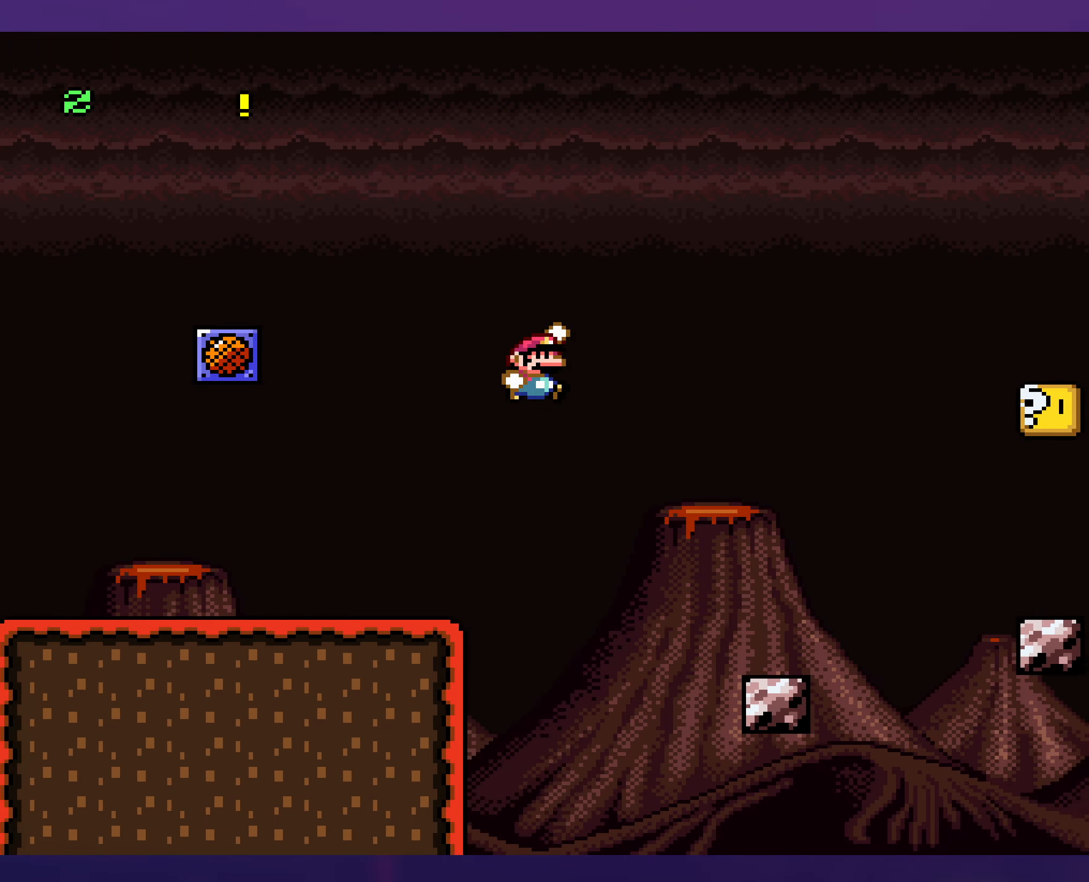
{"buttons": [], "events": [[350, "DPAD_UP", "down"], [367, "DPAD_UP", "up"]]}
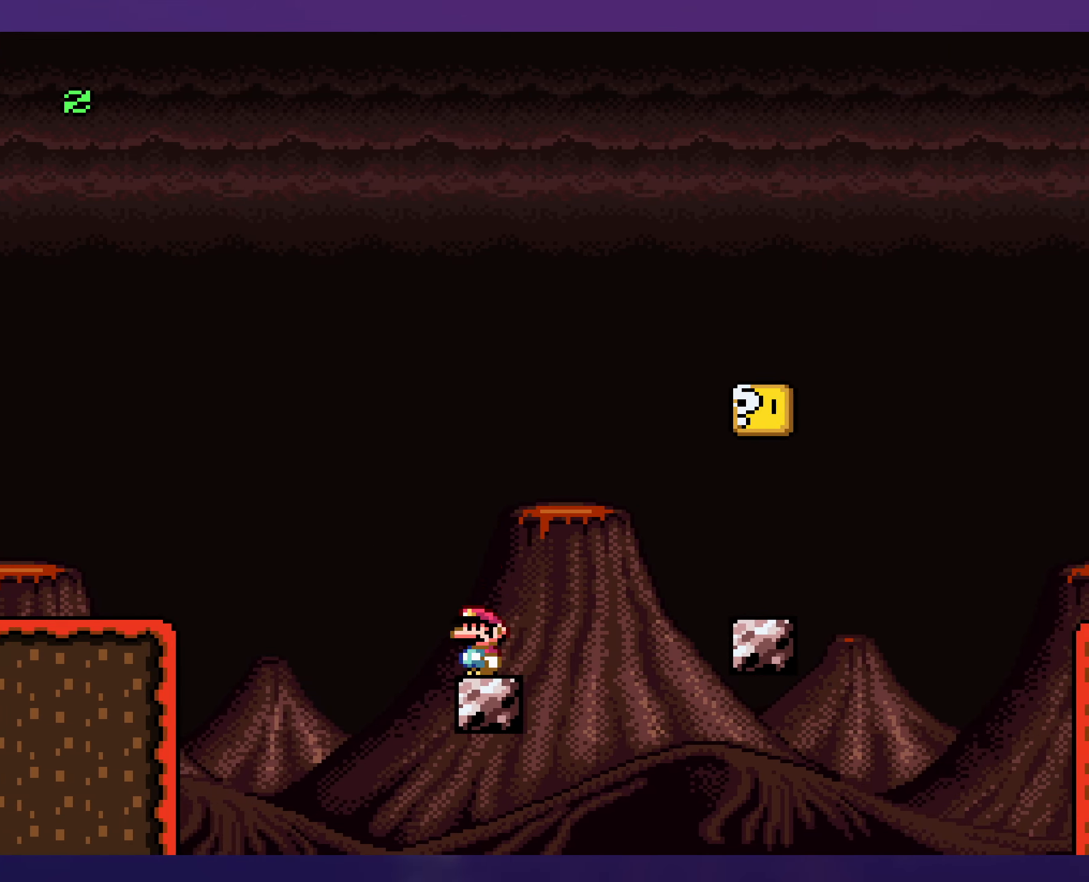
{"buttons": [], "events": []}
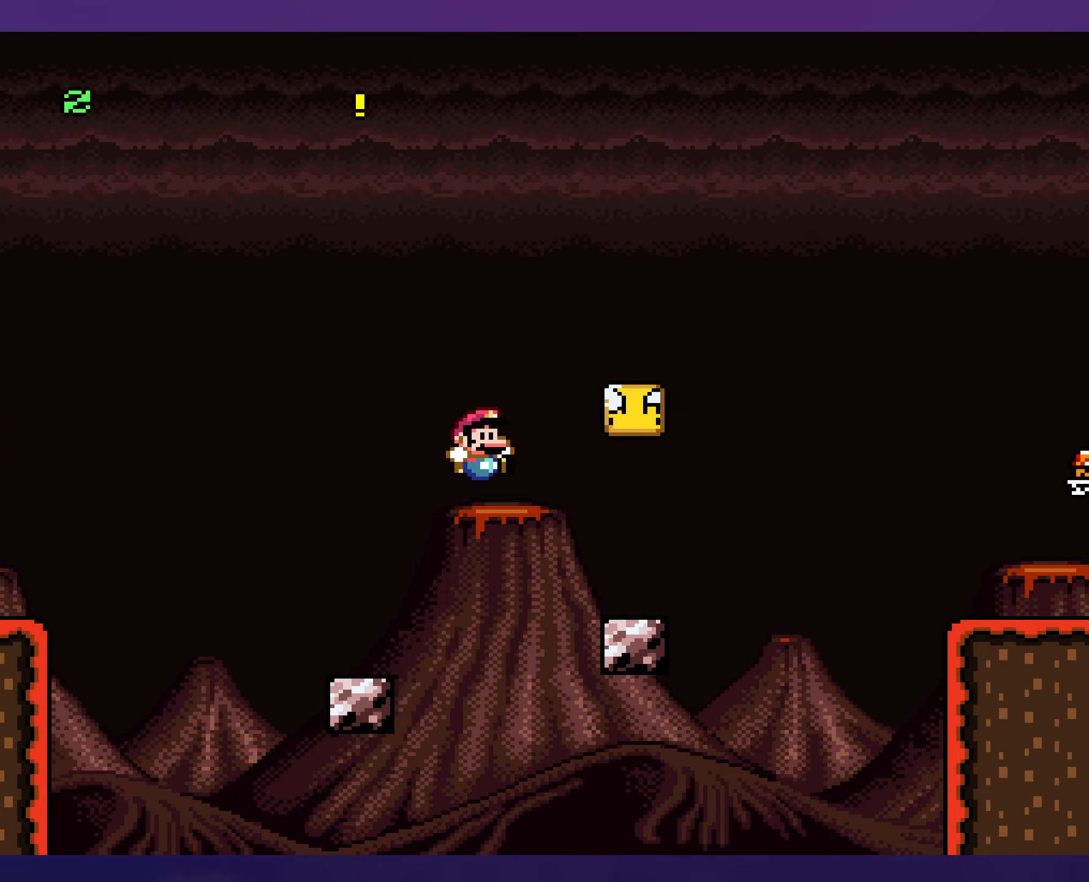
{"buttons": [], "events": [[233, "DPAD_UP", "down"], [250, "DPAD_UP", "up"]]}
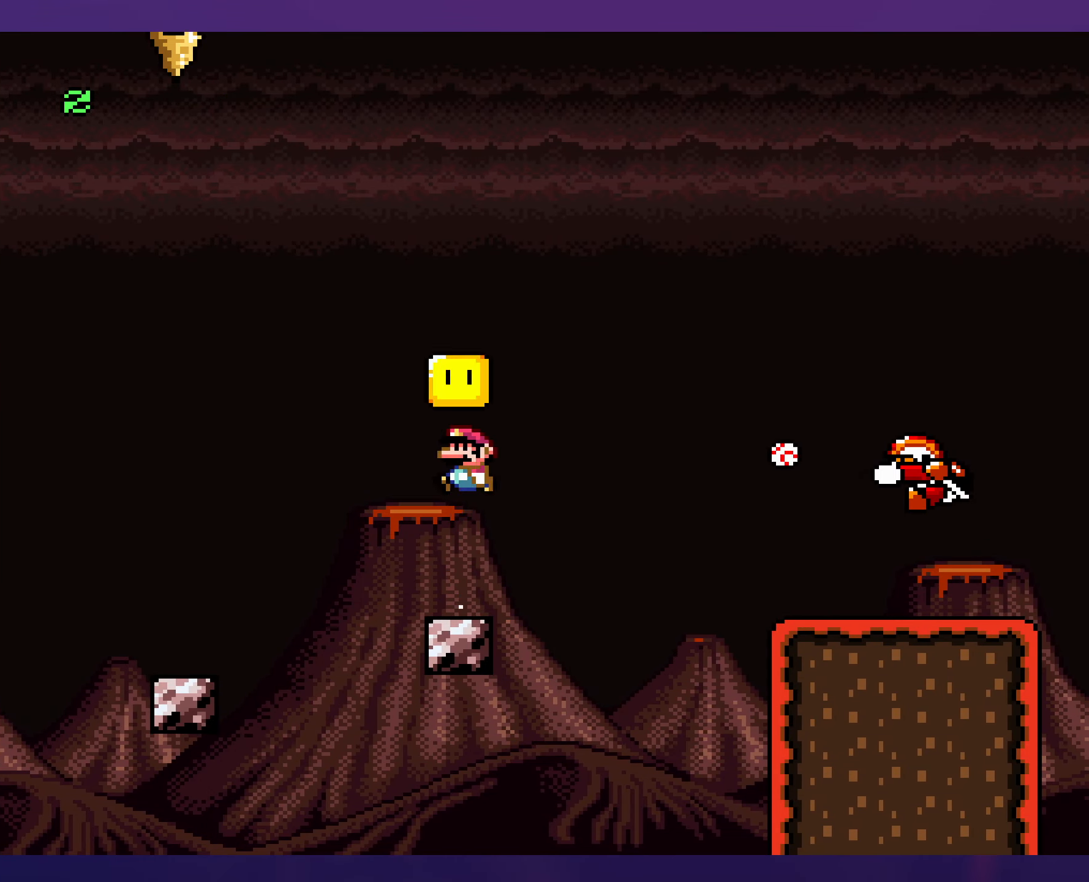
{"buttons": [], "events": []}
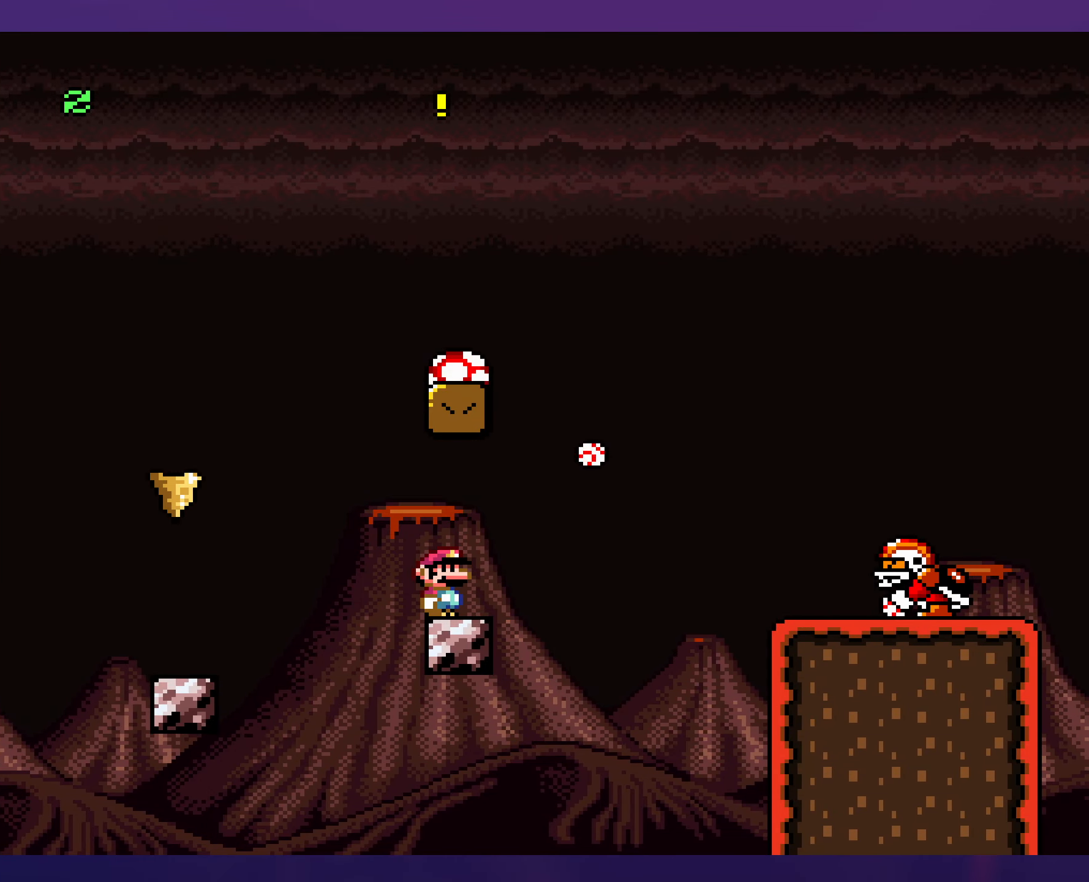
{"buttons": [], "events": [[350, "DPAD_UP", "down"], [383, "DPAD_UP", "up"]]}
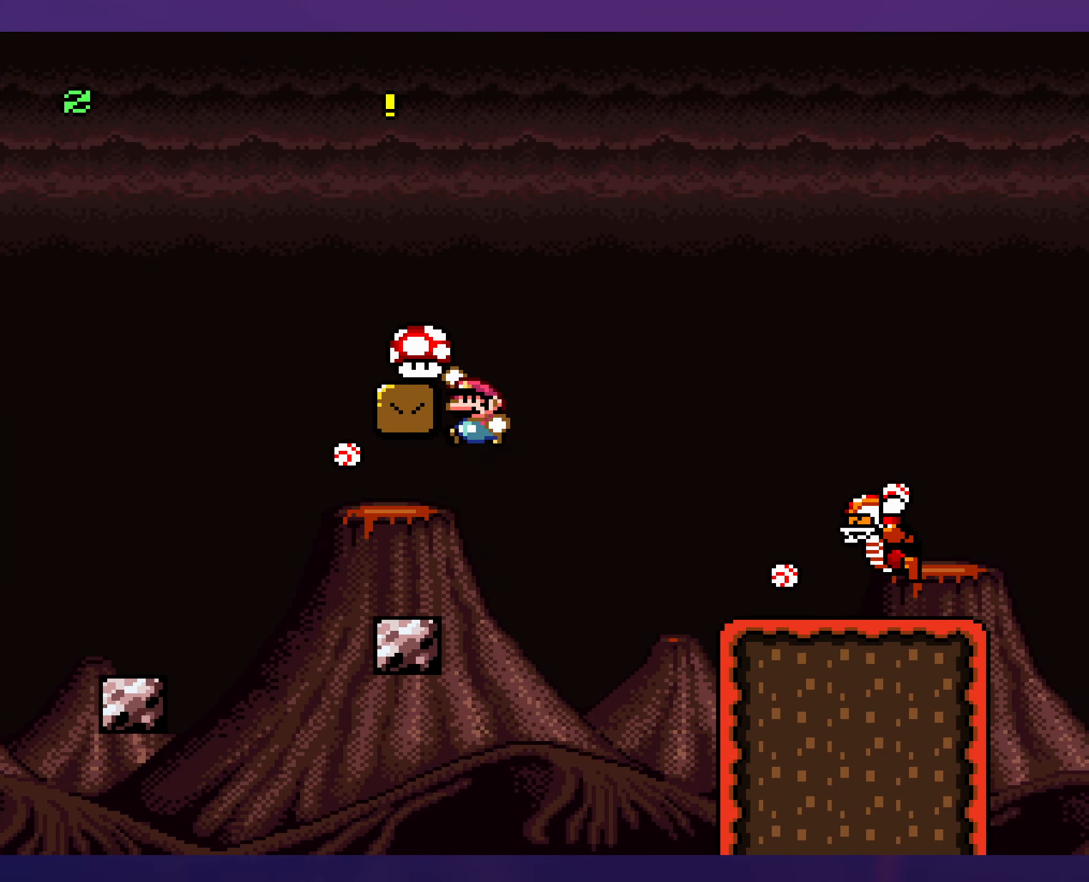
{"buttons": [], "events": []}
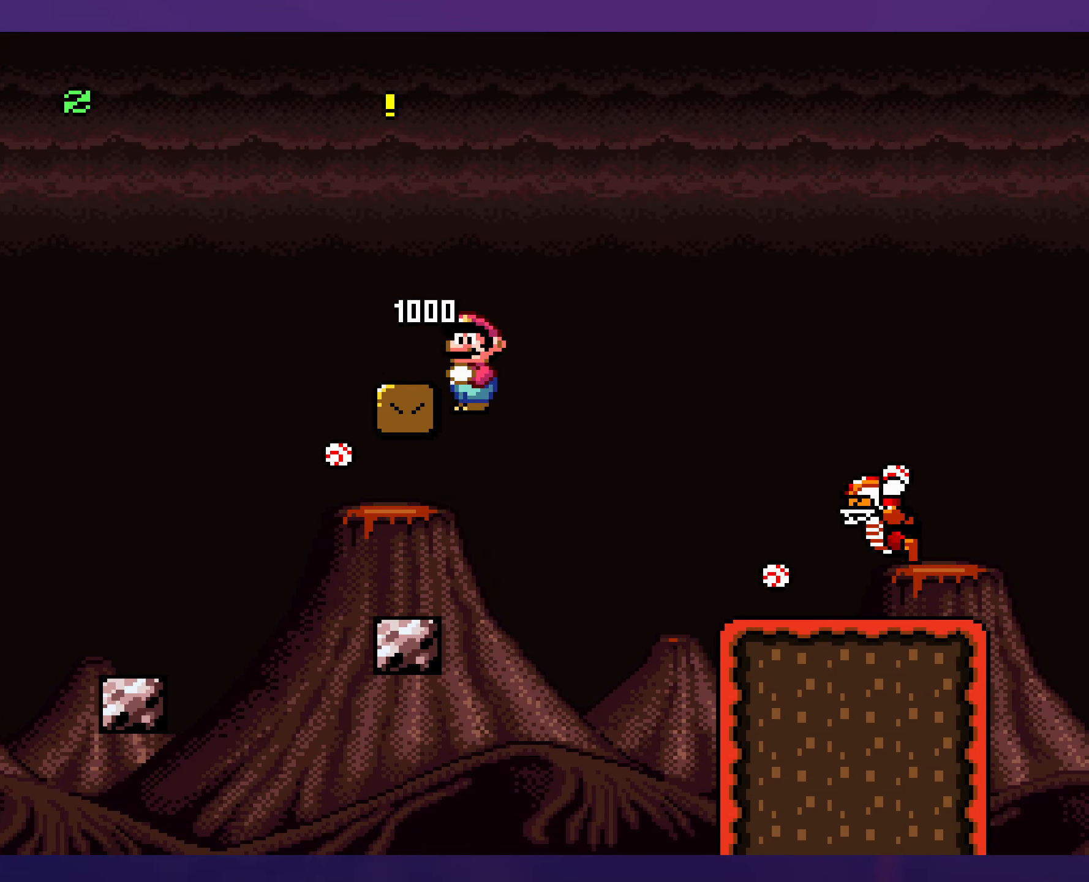
{"buttons": [], "events": []}
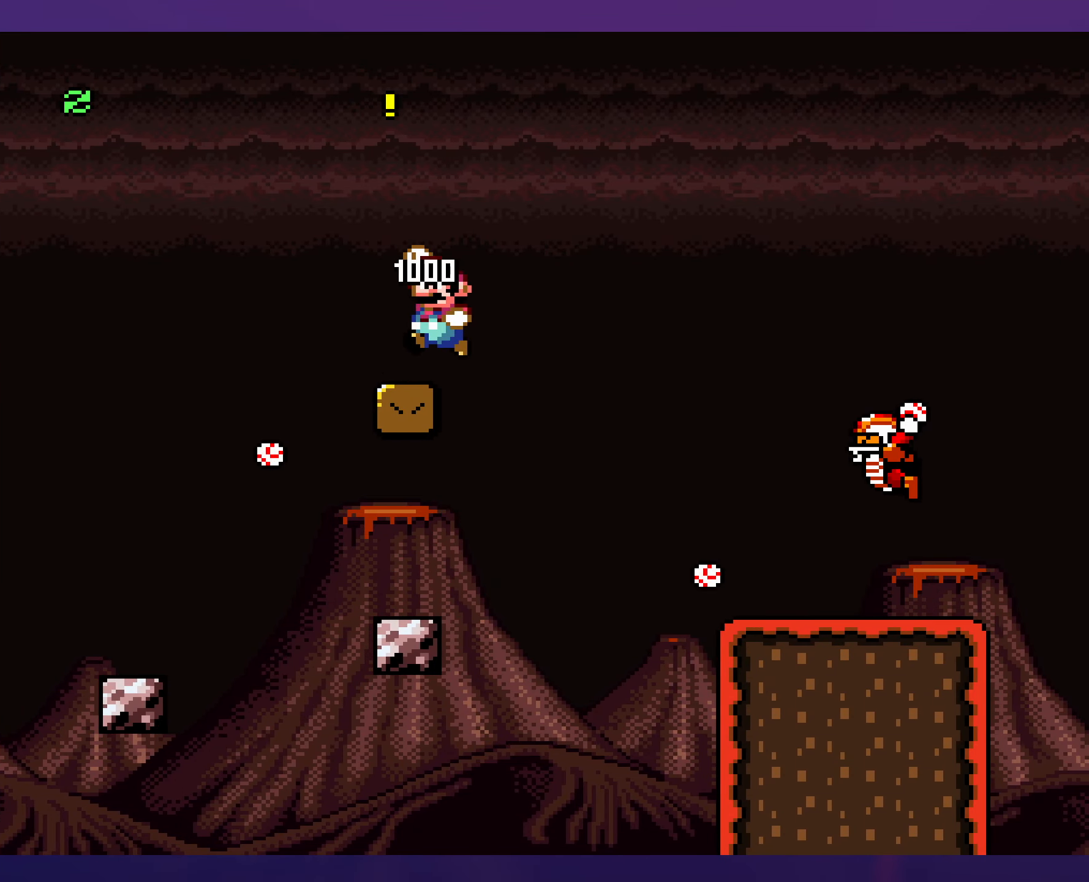
{"buttons": ["DPAD_DOWN"], "events": [[83, "DPAD_UP", "down"], [133, "DPAD_UP", "up"], [383, "DPAD_DOWN", "down"]]}
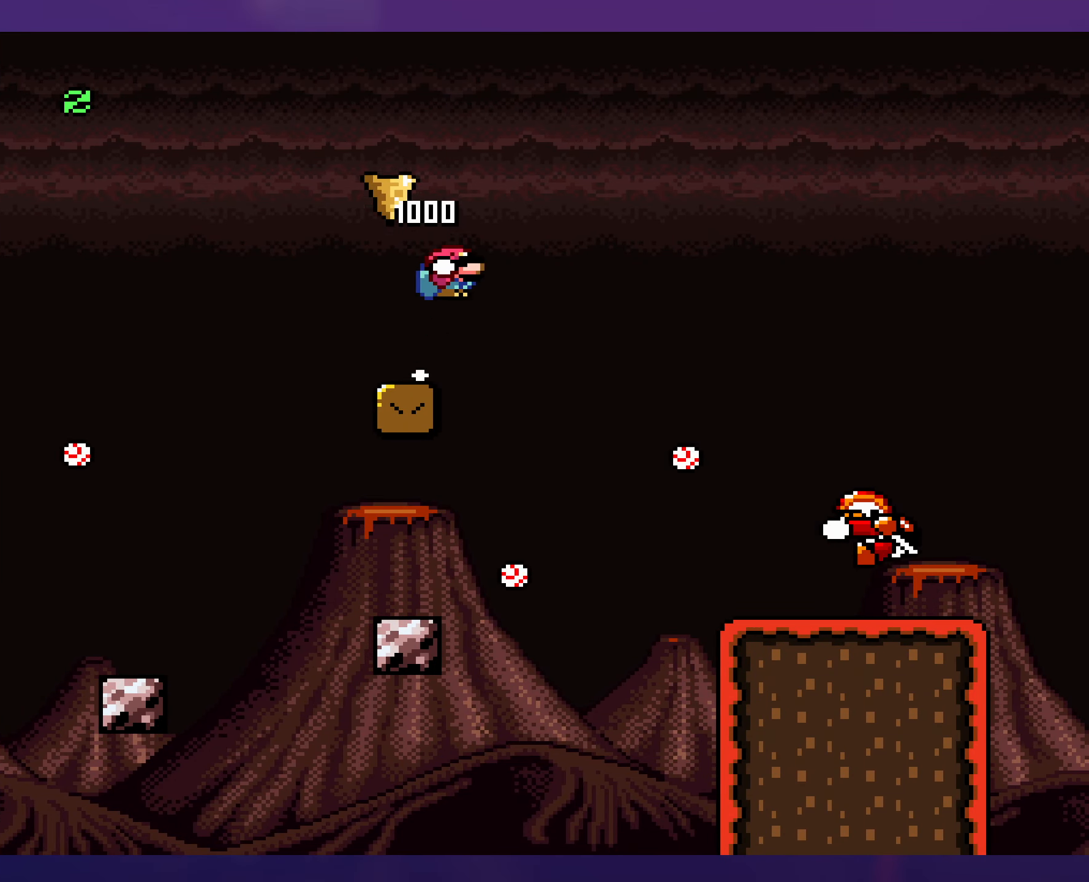
{"buttons": [], "events": [[150, "DPAD_DOWN", "up"]]}
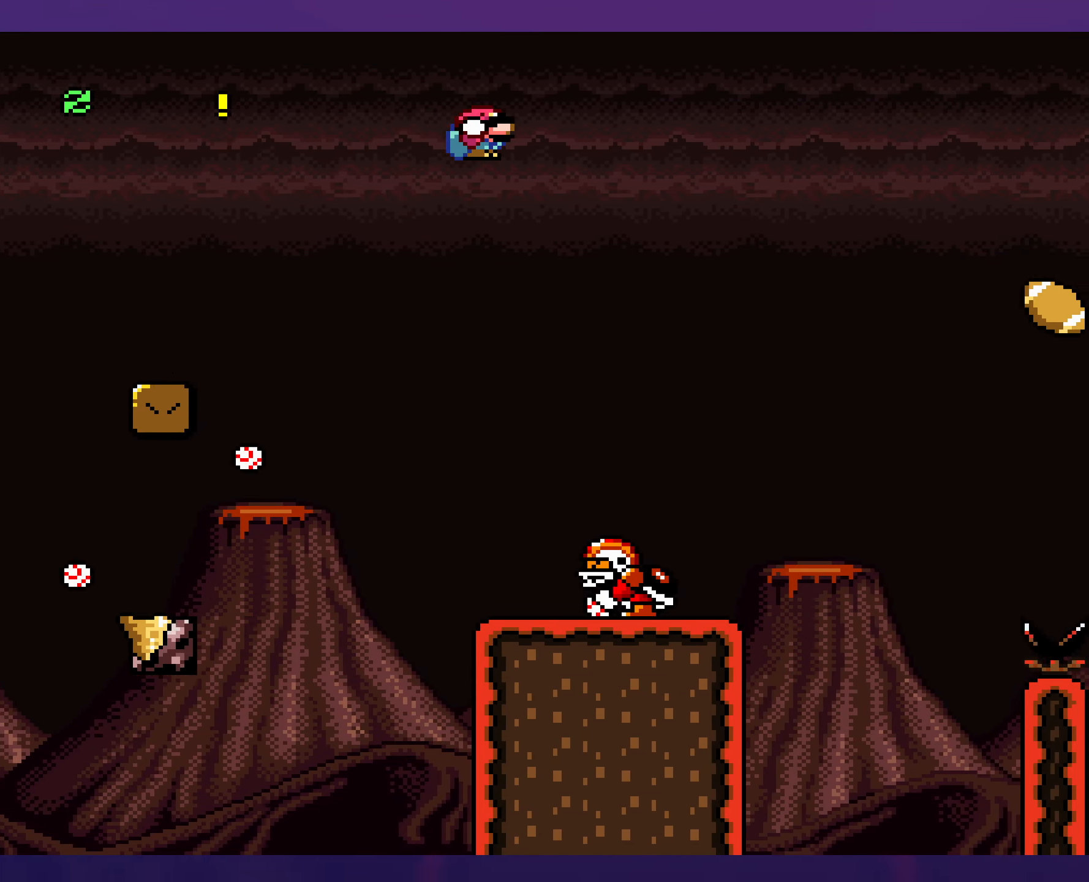
{"buttons": [], "events": [[266, "DPAD_DOWN", "down"], [283, "DPAD_DOWN", "up"]]}
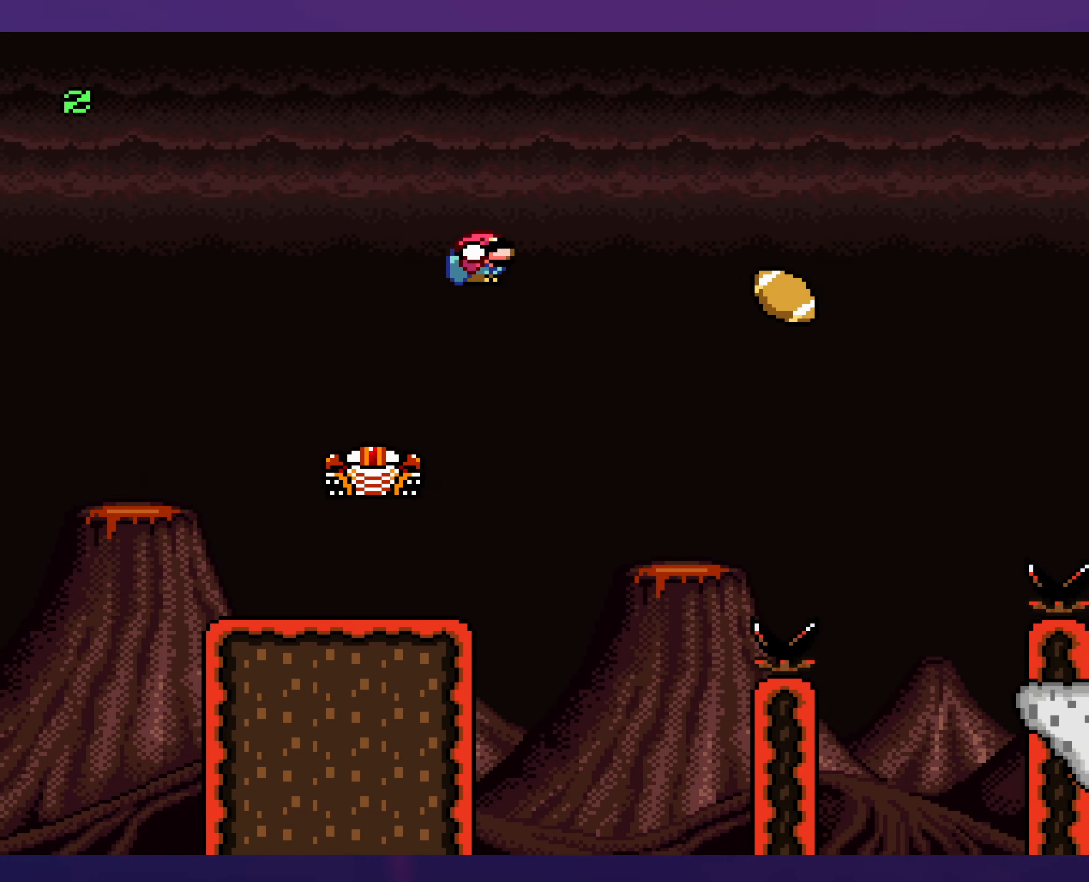
{"buttons": [], "events": [[466, "DPAD_UP", "down"], [500, "DPAD_UP", "up"]]}
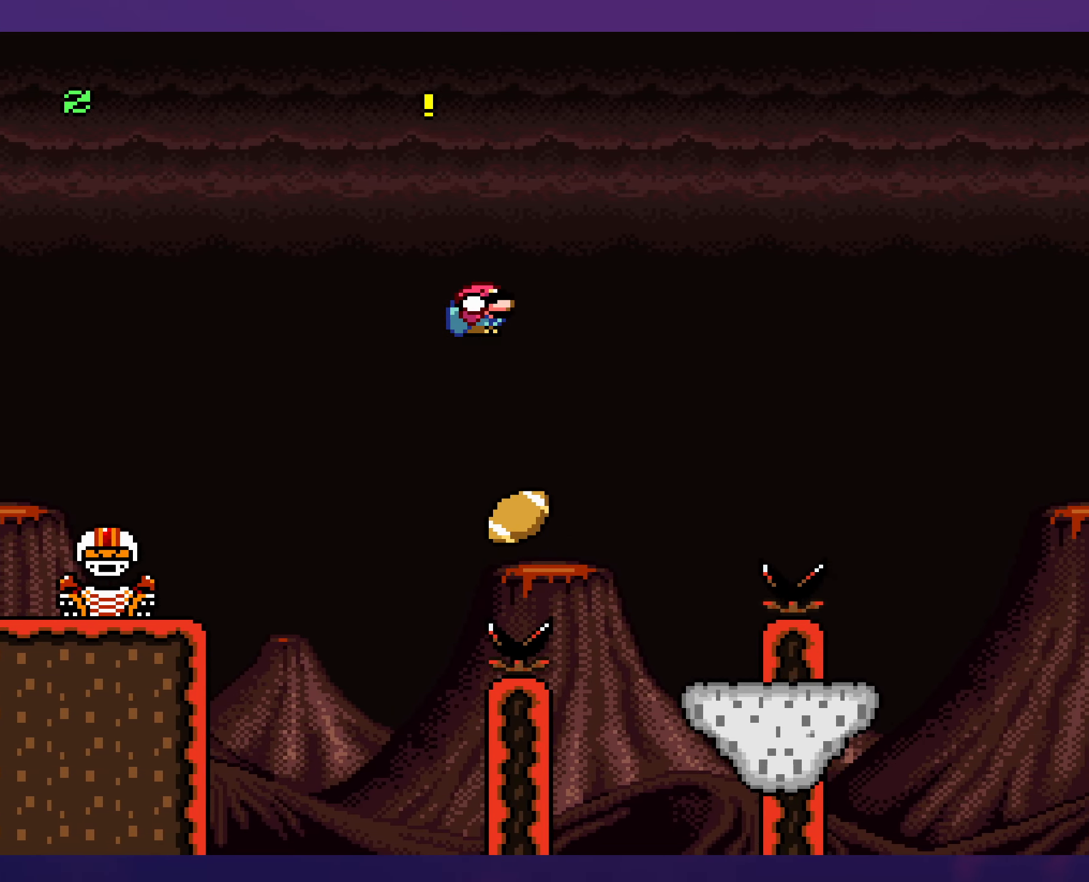
{"buttons": [], "events": []}
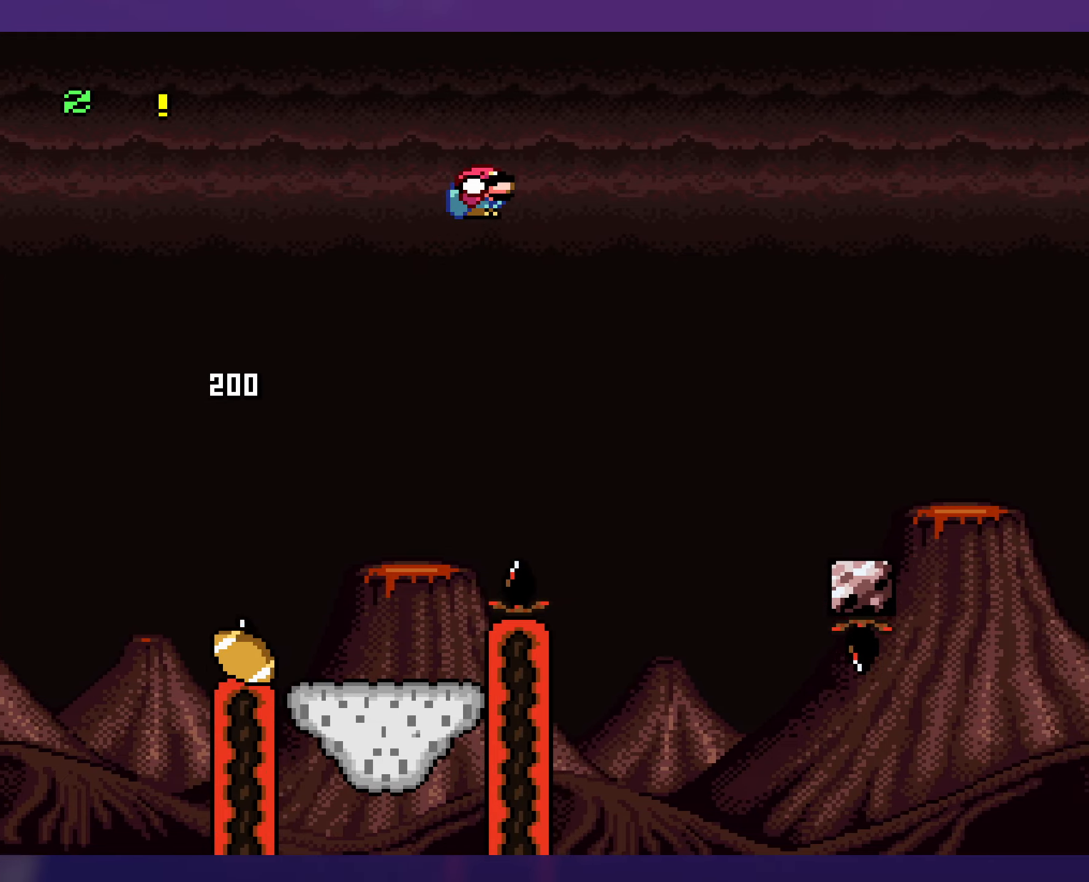
{"buttons": [], "events": []}
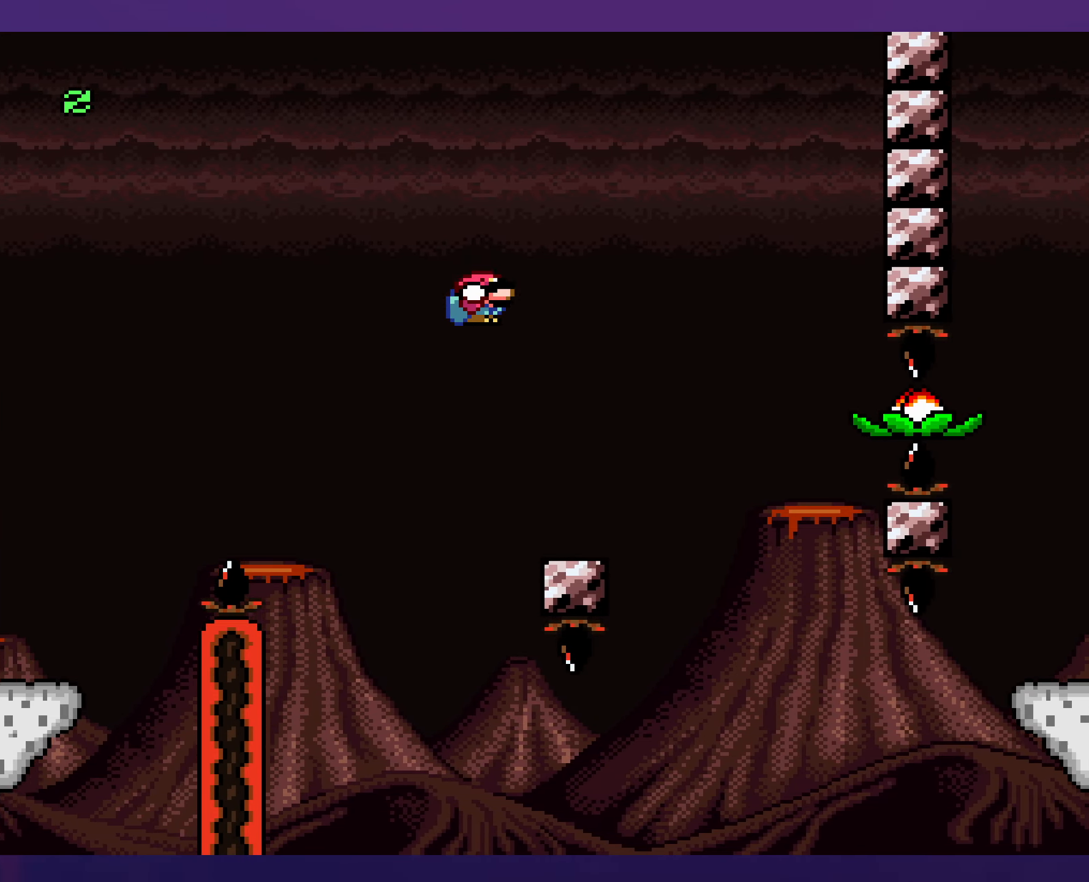
{"buttons": ["DPAD_DOWN"], "events": [[100, "DPAD_UP", "down"], [117, "DPAD_UP", "up"], [467, "DPAD_DOWN", "down"]]}
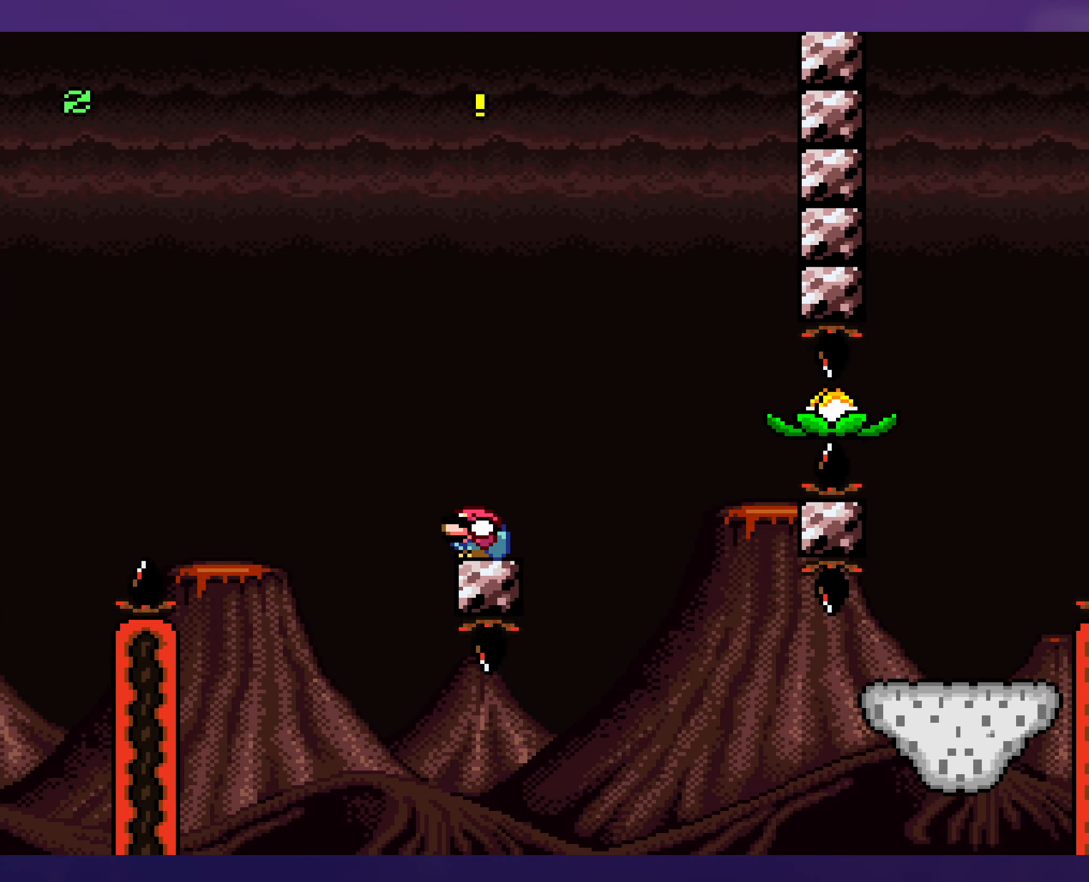
{"buttons": [], "events": [[317, "DPAD_DOWN", "up"]]}
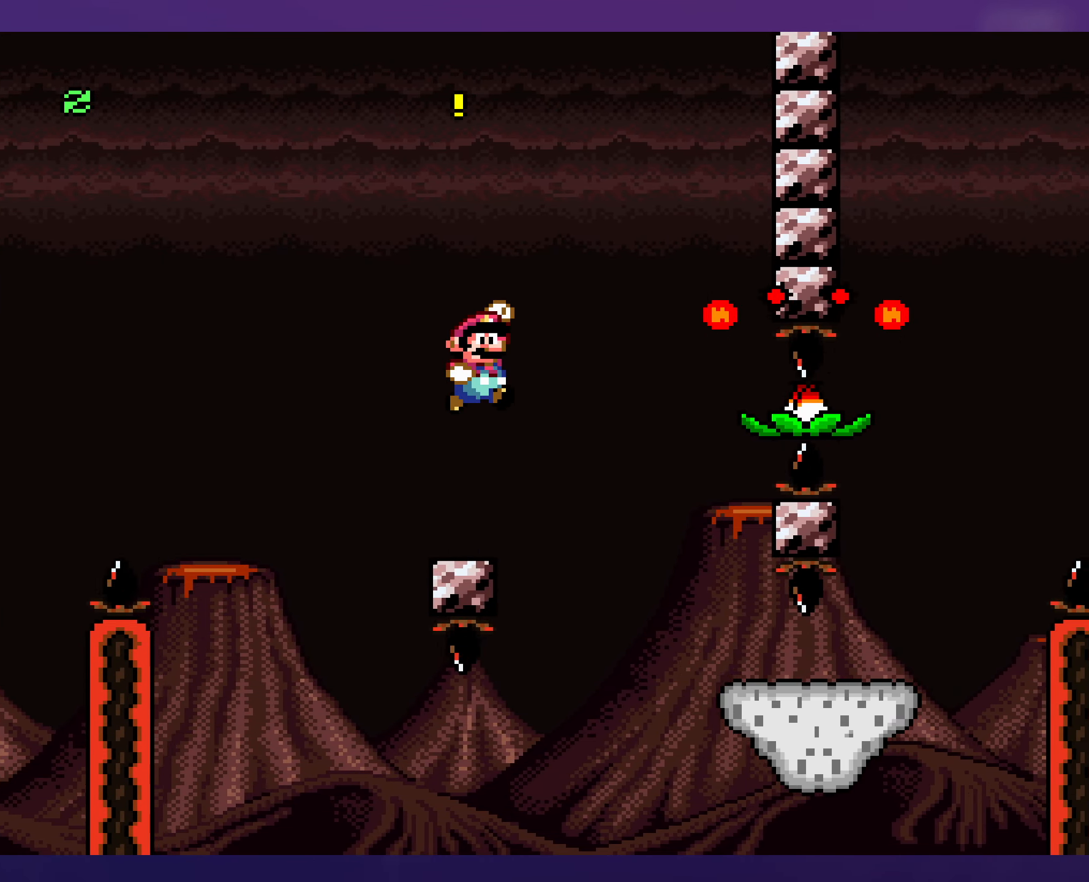
{"buttons": [], "events": [[250, "DPAD_UP", "down"], [267, "DPAD_UP", "up"]]}
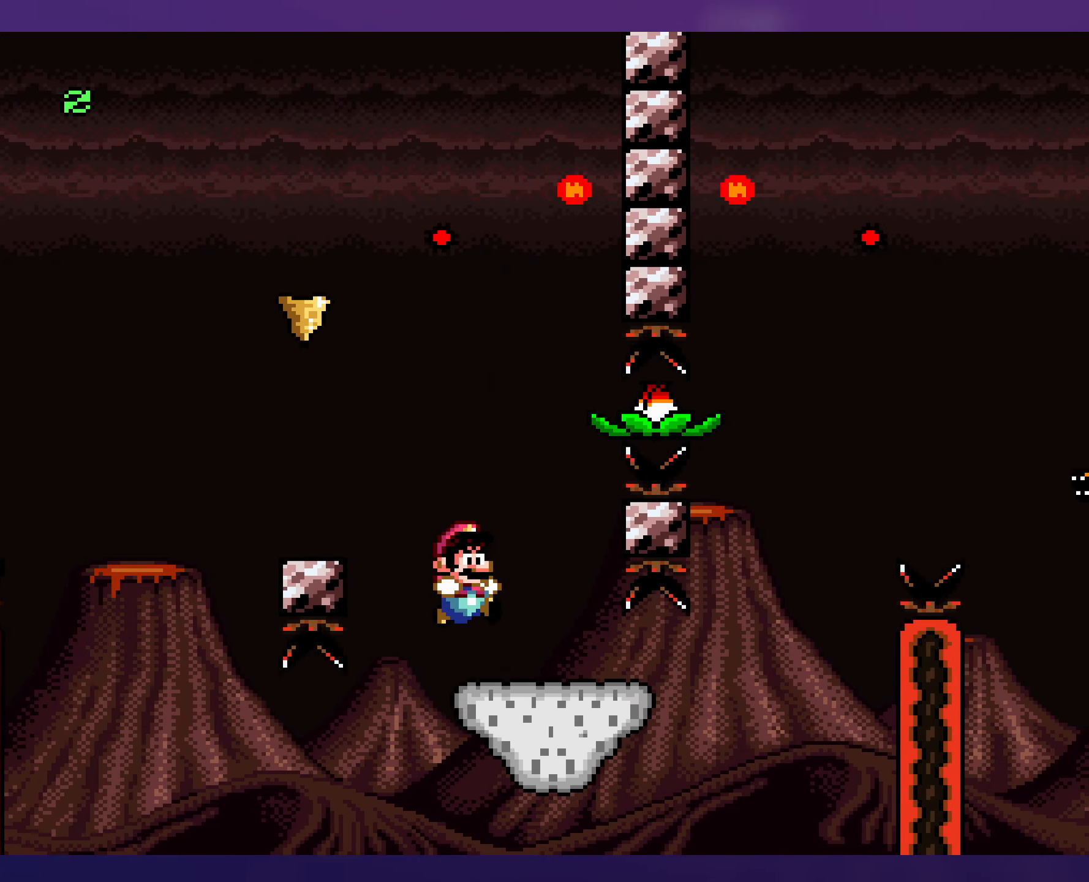
{"buttons": [], "events": []}
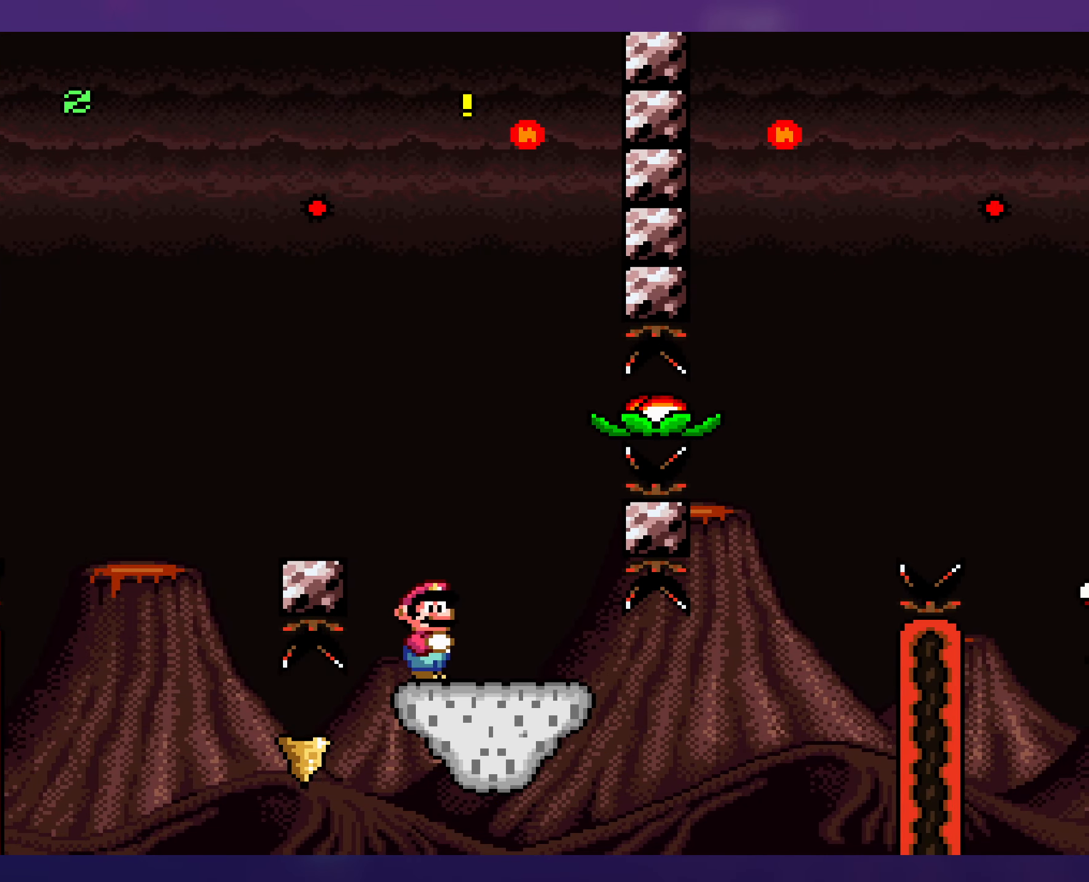
{"buttons": [], "events": []}
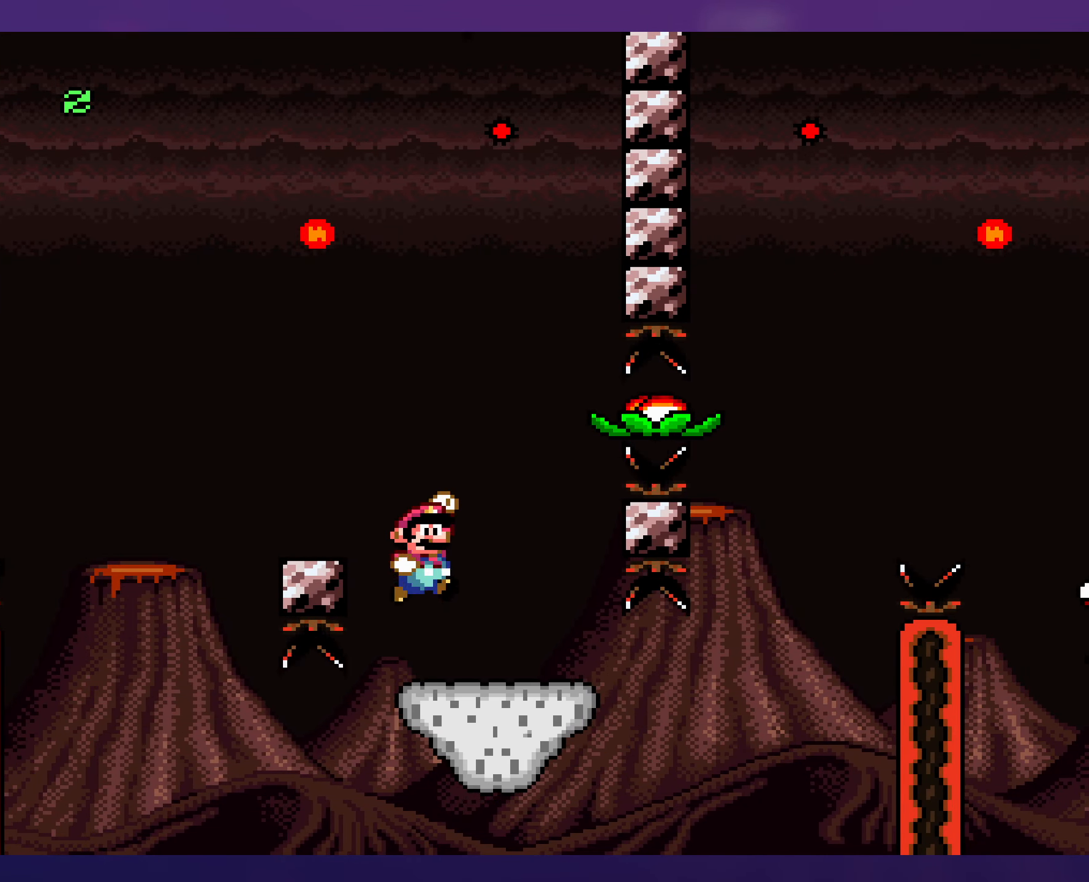
{"buttons": [], "events": []}
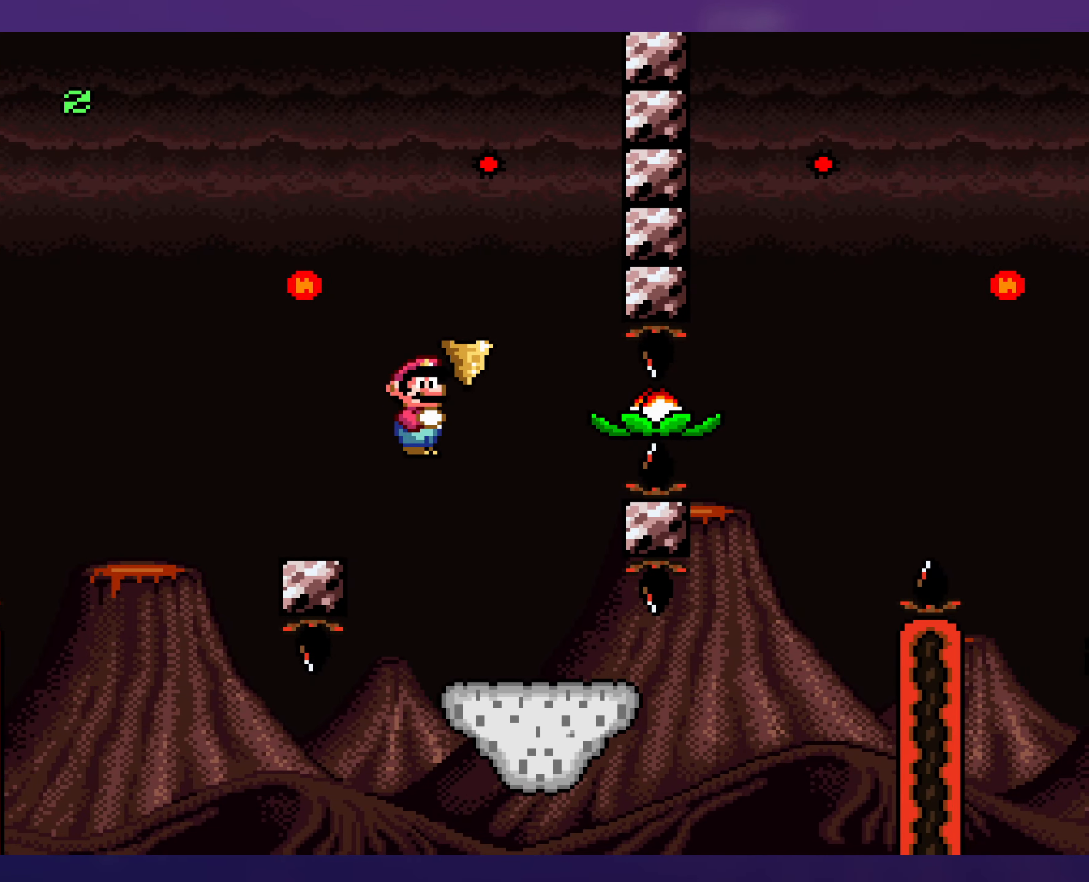
{"buttons": [], "events": []}
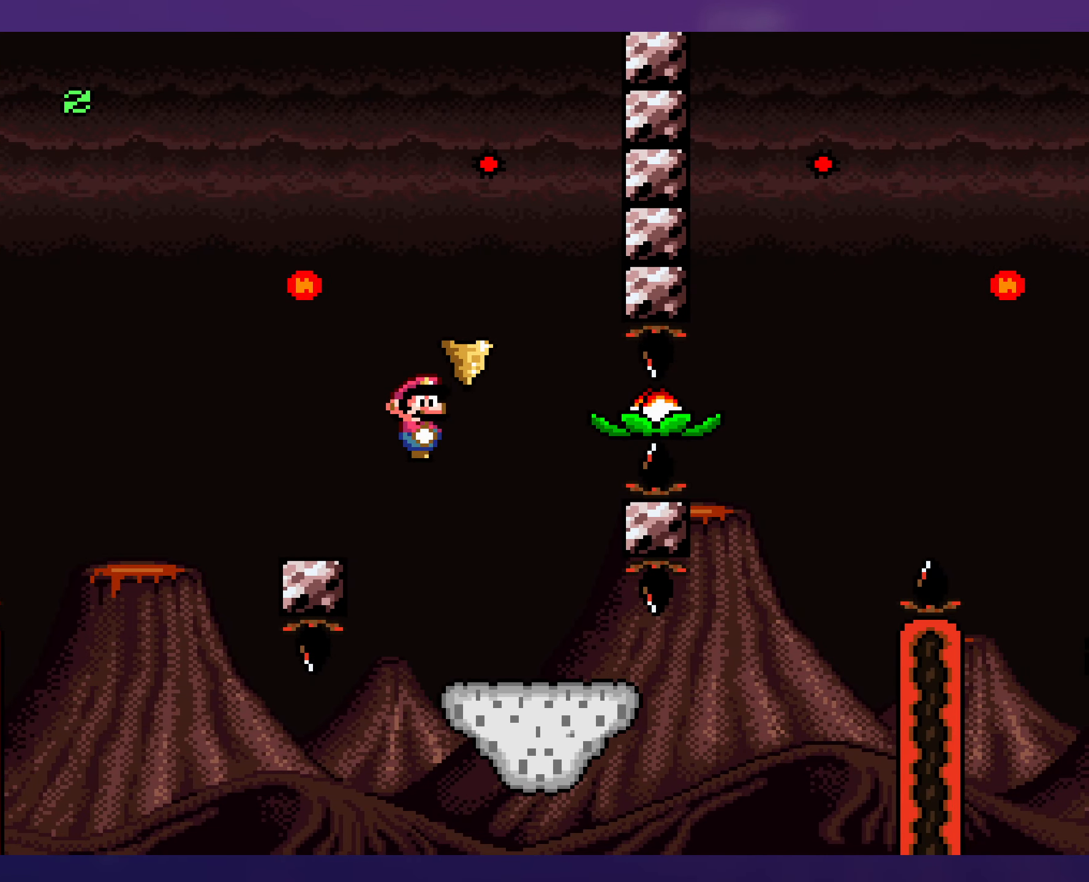
{"buttons": [], "events": []}
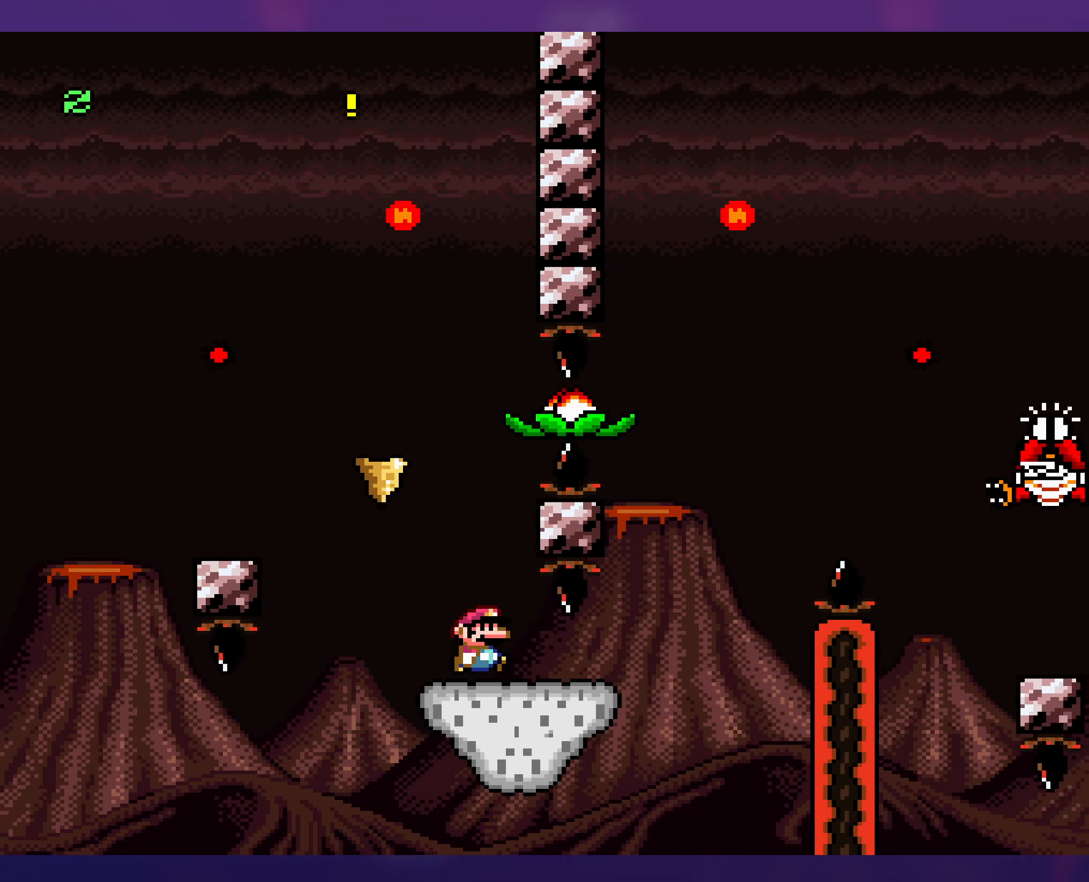
{"buttons": [], "events": []}
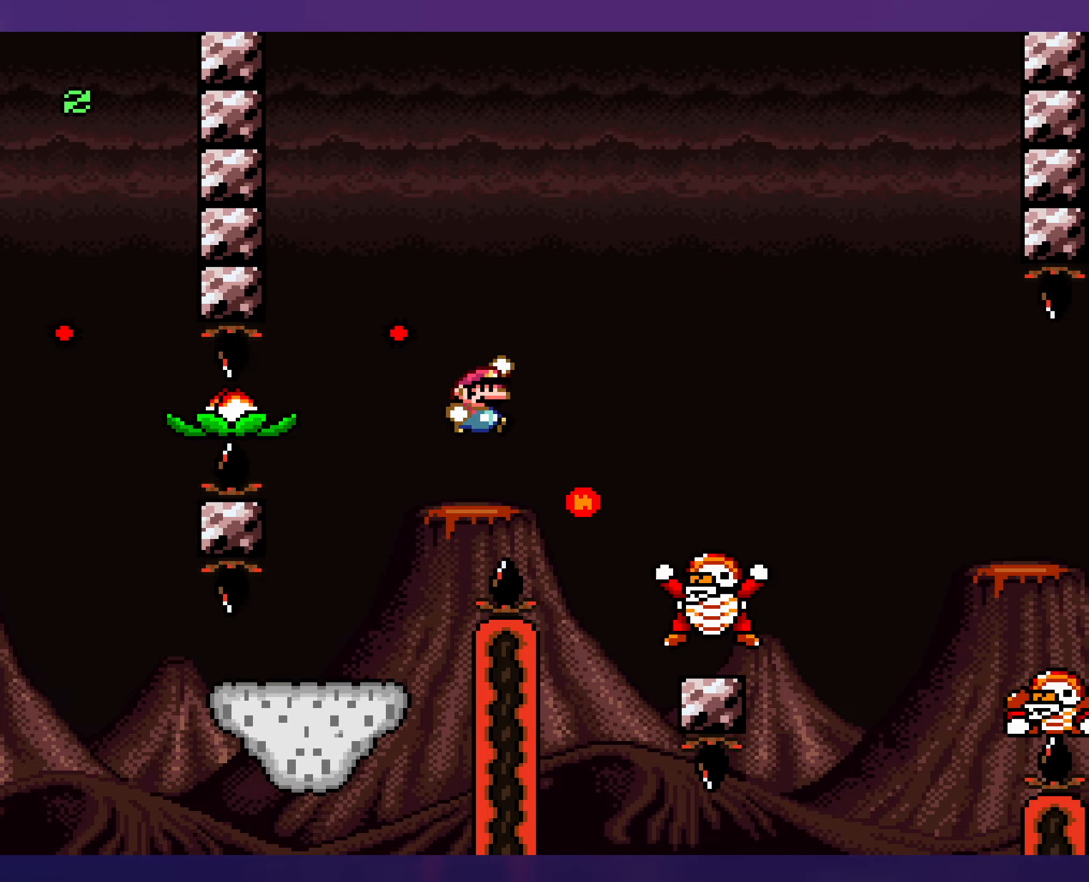
{"buttons": [], "events": []}